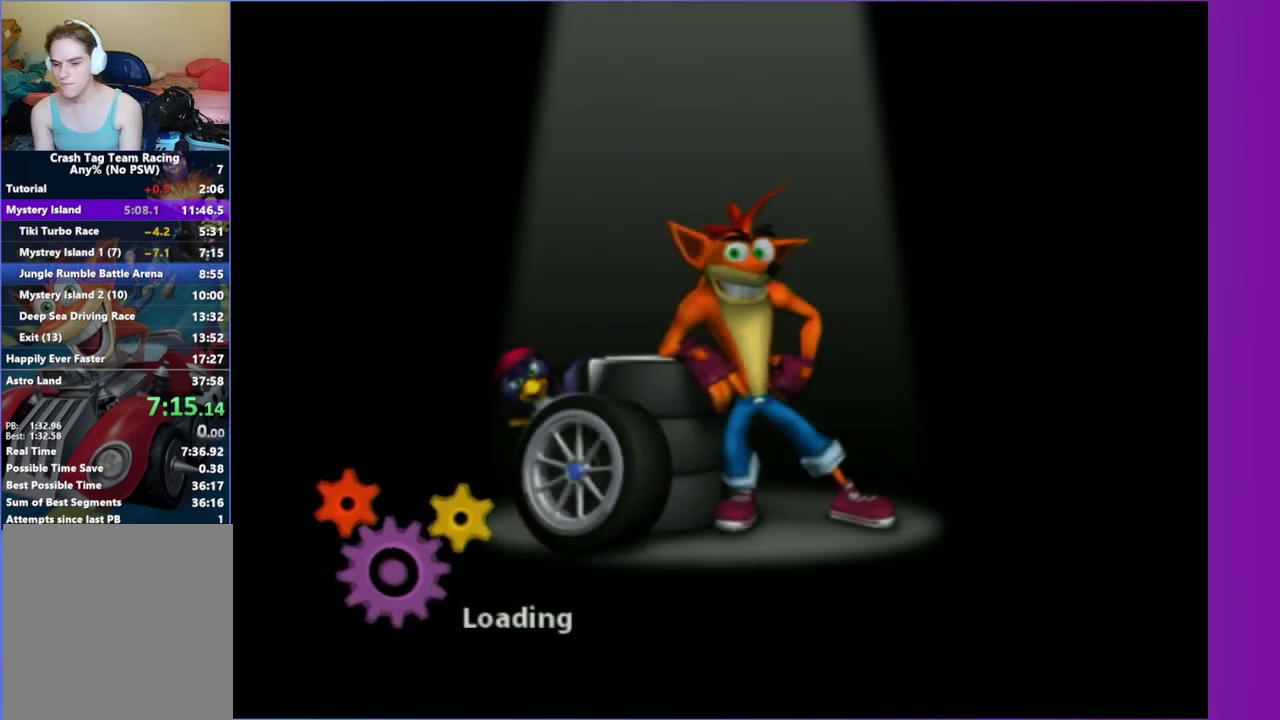
Gameplay with a controller (Xbox layout); each line is a JSON object with the inputs held at the frame after it. "events" lists button and stick changes between this image and that frame as [ms after this image, input, new state], when the widget could be followed in between. This overlay highlights the sticks when they move; stick clicks (L3 R3) are not distinguishable. Not read: L3 R3.
{"buttons": [], "left_stick": "center", "right_stick": "center", "events": []}
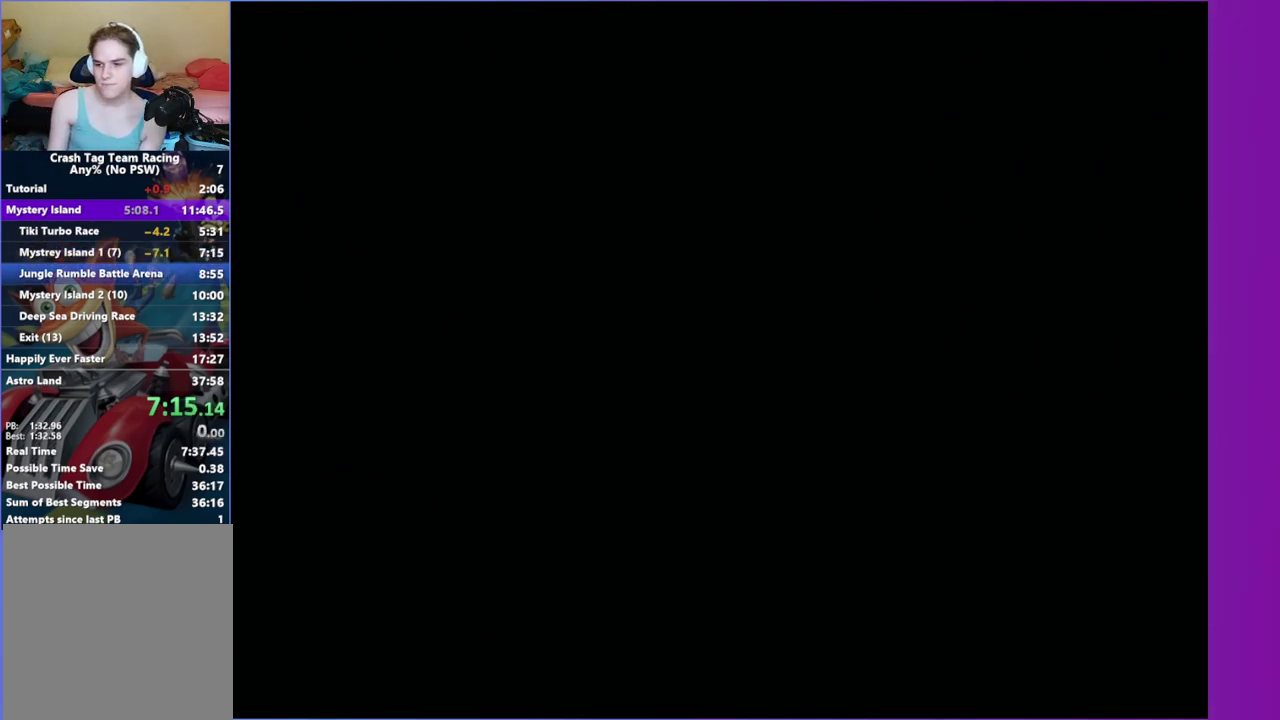
{"buttons": [], "left_stick": "center", "right_stick": "center", "events": [[400, "A", "down"], [483, "A", "up"]]}
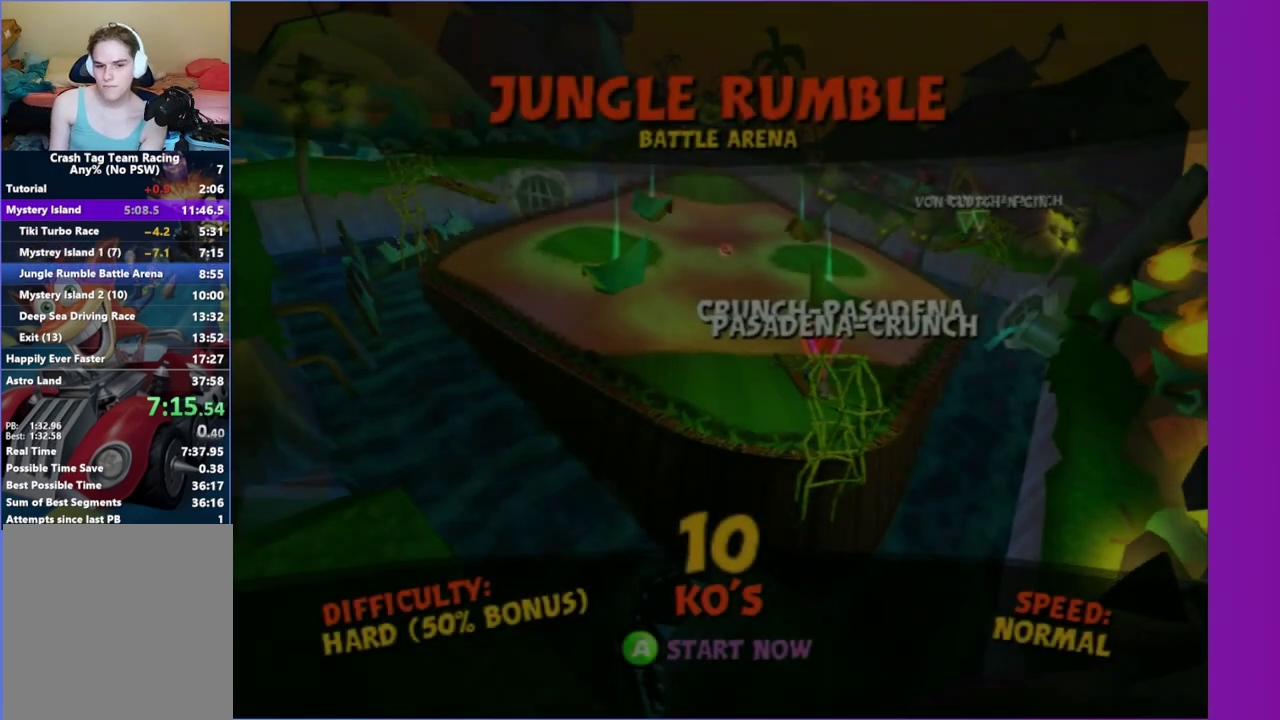
{"buttons": ["SELECT"], "left_stick": "center", "right_stick": "center", "events": [[117, "A", "down"], [233, "A", "up"], [450, "SELECT", "down"]]}
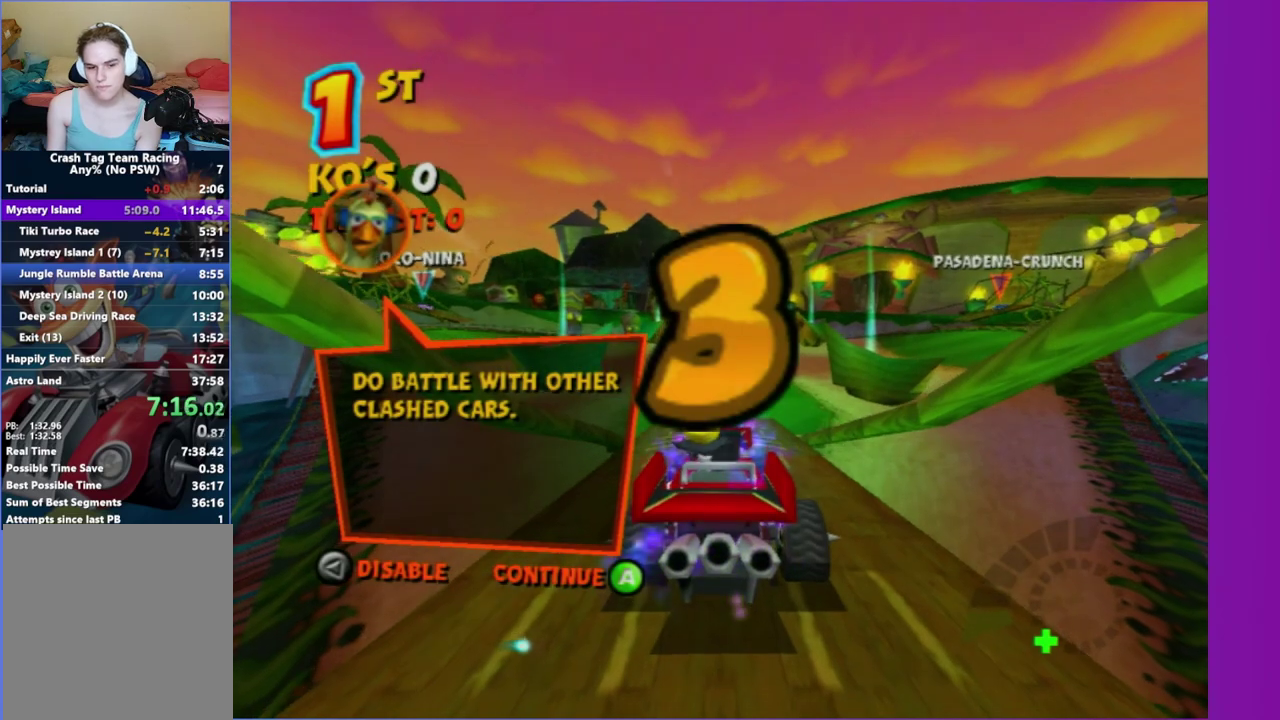
{"buttons": ["SELECT"], "left_stick": "center", "right_stick": "center", "events": [[33, "SELECT", "up"], [117, "SELECT", "down"], [183, "SELECT", "up"], [300, "SELECT", "down"], [350, "SELECT", "up"], [433, "SELECT", "down"]]}
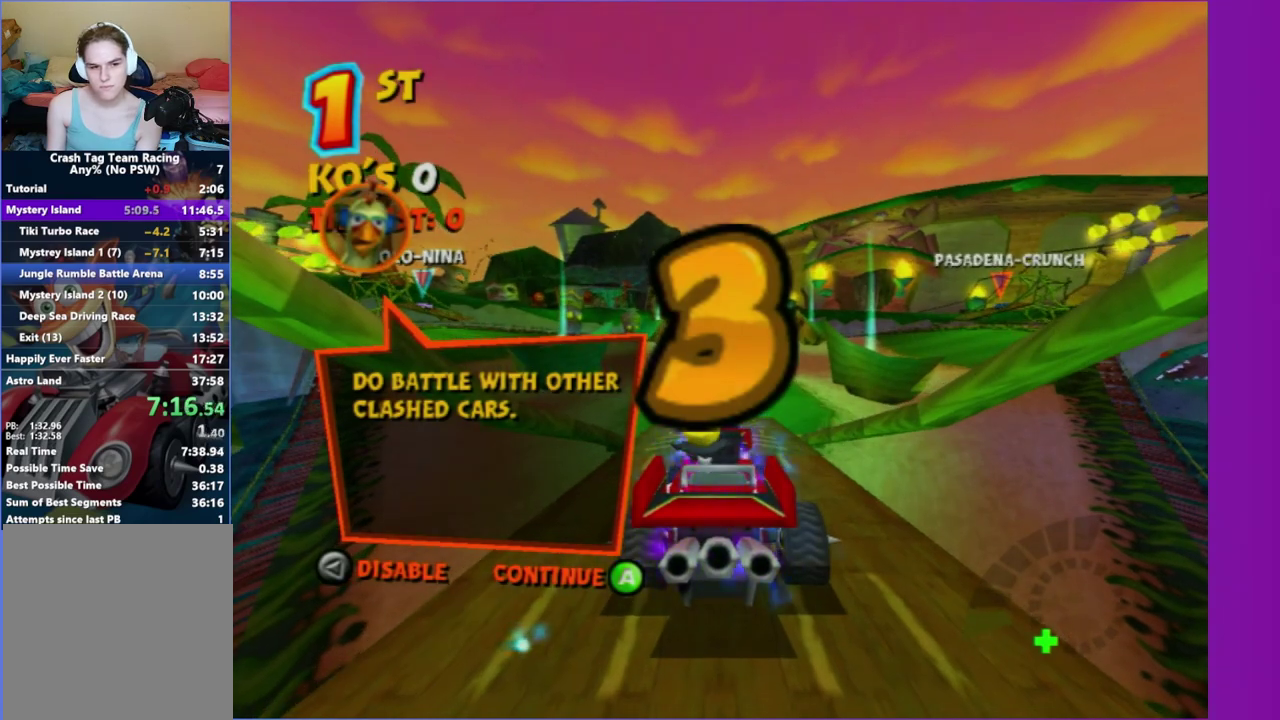
{"buttons": [], "left_stick": "center", "right_stick": "center", "events": [[50, "SELECT", "up"], [133, "SELECT", "down"], [217, "SELECT", "up"], [317, "SELECT", "down"], [400, "SELECT", "up"]]}
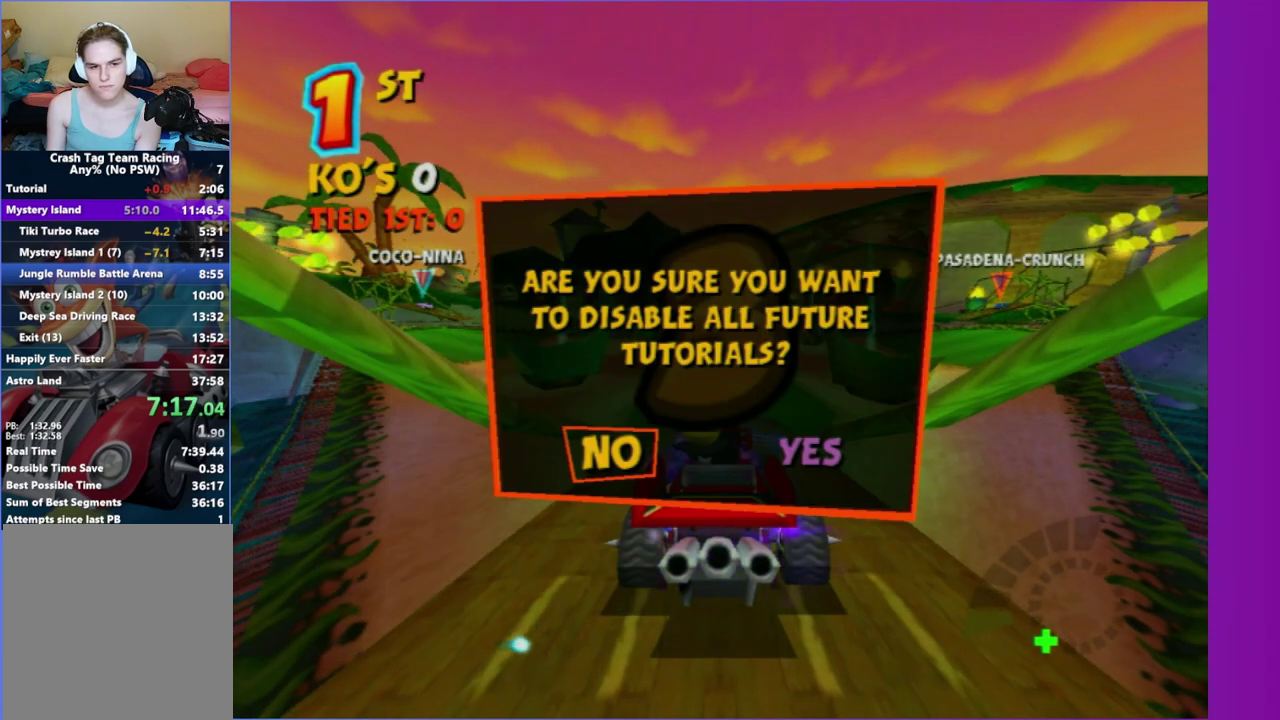
{"buttons": ["A"], "left_stick": "center", "right_stick": "center", "events": [[267, "DPAD_RIGHT", "down"], [367, "DPAD_RIGHT", "up"], [483, "A", "down"]]}
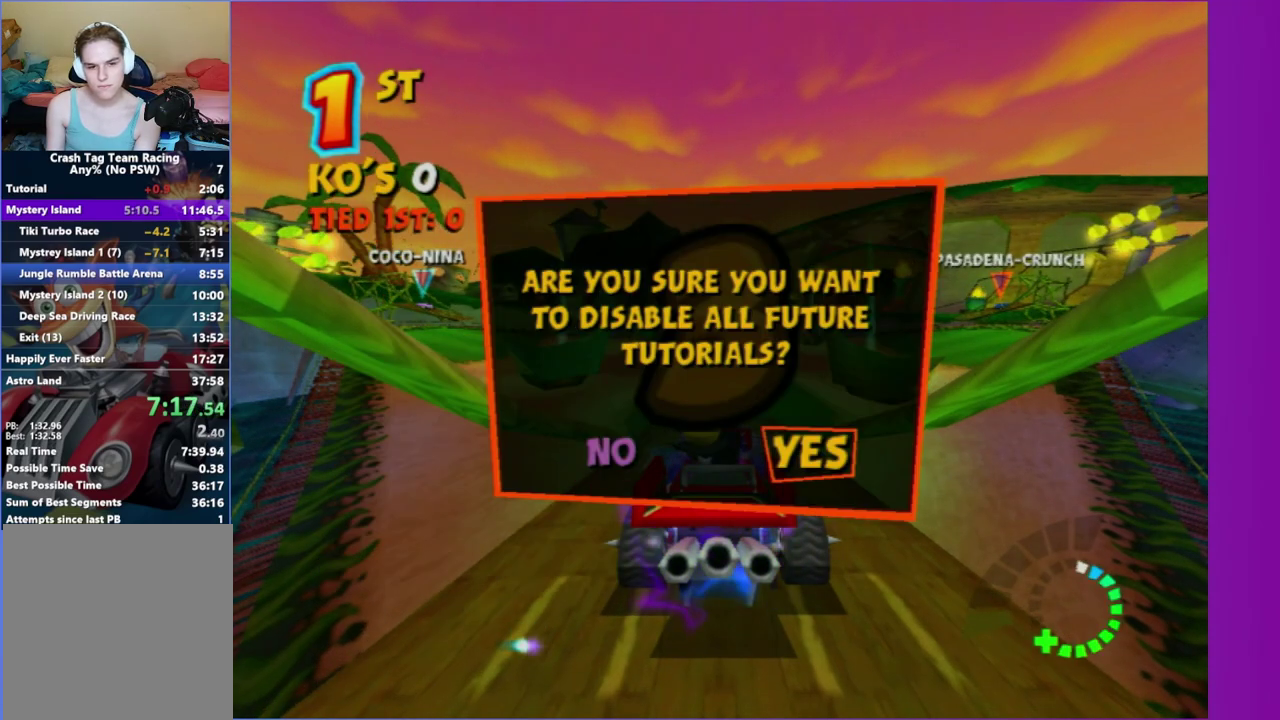
{"buttons": ["R2"], "left_stick": "center", "right_stick": "center", "events": [[100, "A", "up"], [350, "R2", "down"]]}
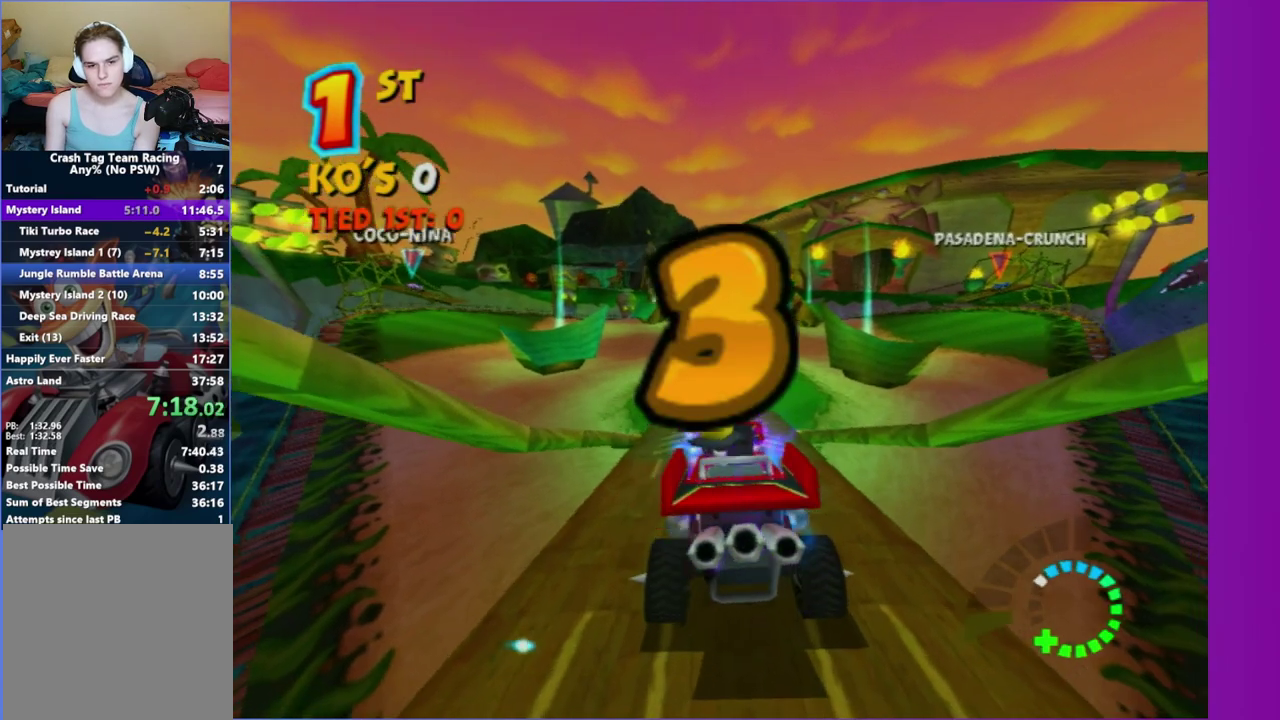
{"buttons": ["R1"], "left_stick": "center", "right_stick": "center", "events": [[250, "R2", "up"], [467, "R1", "down"]]}
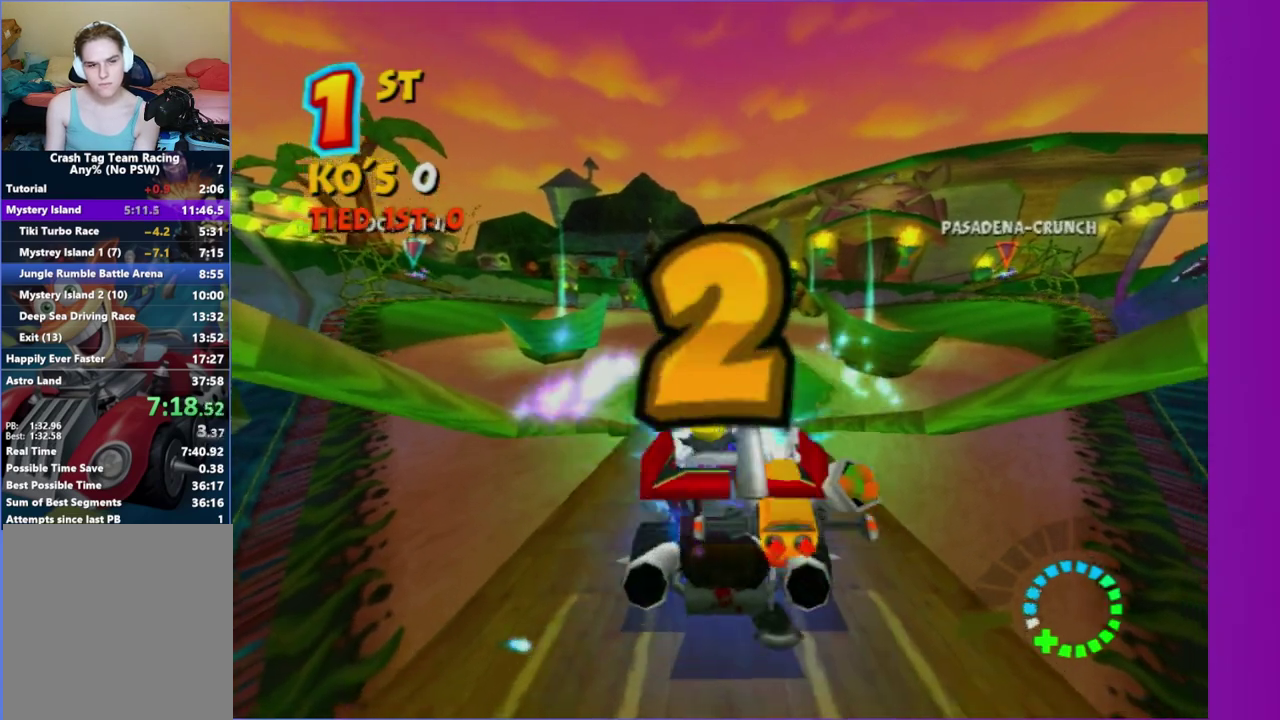
{"buttons": [], "left_stick": "center", "right_stick": "center", "events": [[100, "R1", "up"], [217, "R1", "down"], [317, "R1", "up"], [400, "R1", "down"], [483, "R1", "up"]]}
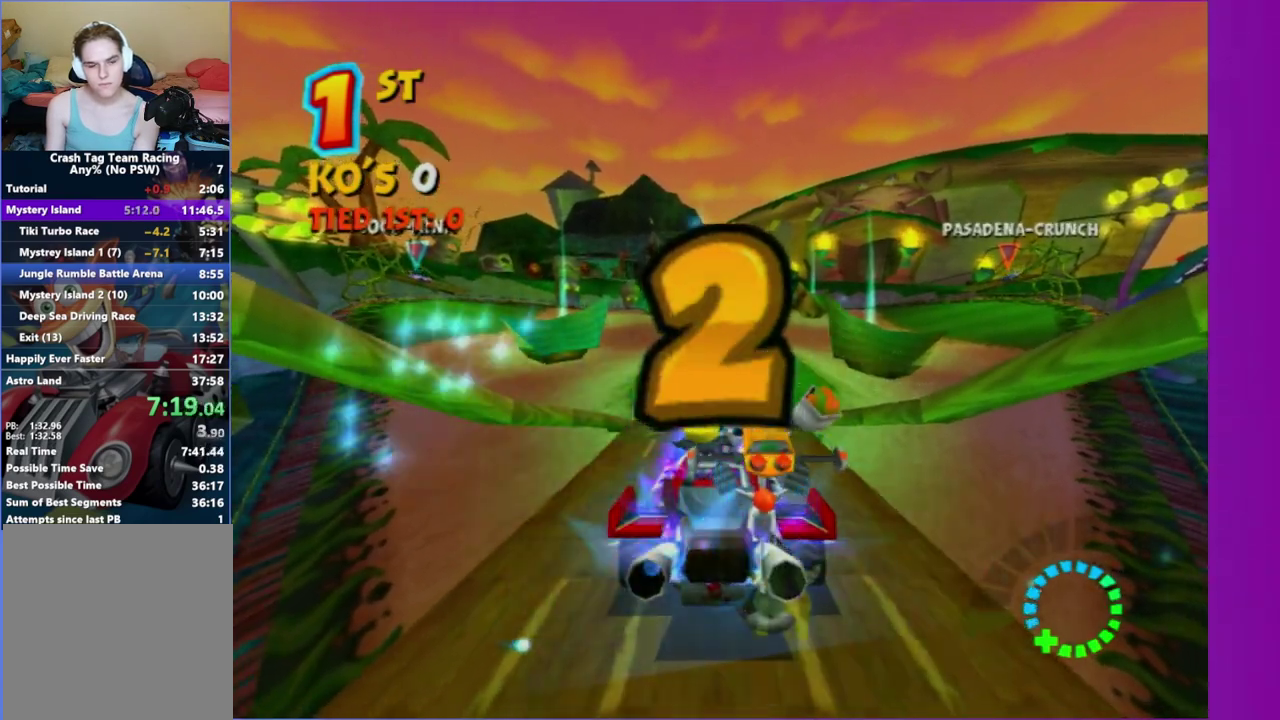
{"buttons": ["R1"], "left_stick": "center", "right_stick": "center", "events": [[83, "R1", "down"], [183, "R1", "up"], [267, "R1", "down"], [367, "R1", "up"], [467, "R1", "down"]]}
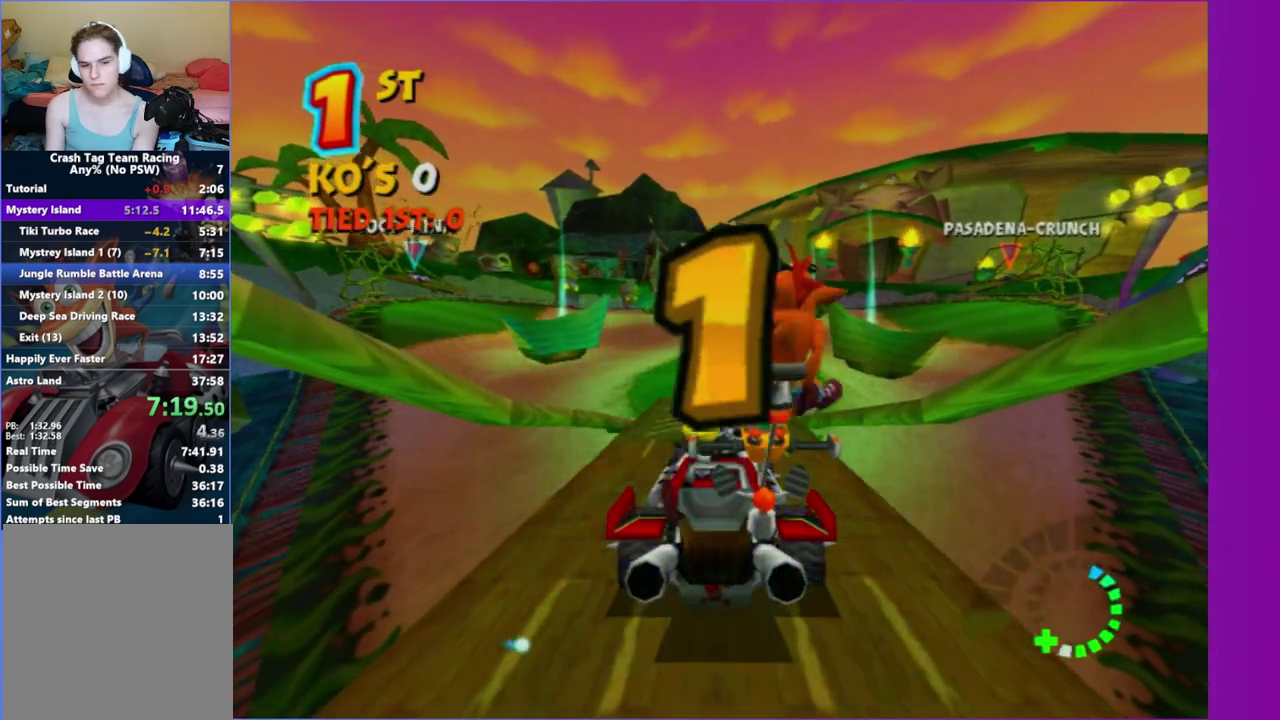
{"buttons": [], "left_stick": "center", "right_stick": "center", "events": [[50, "R1", "up"], [150, "R1", "down"], [267, "R1", "up"], [317, "R1", "down"], [433, "R1", "up"]]}
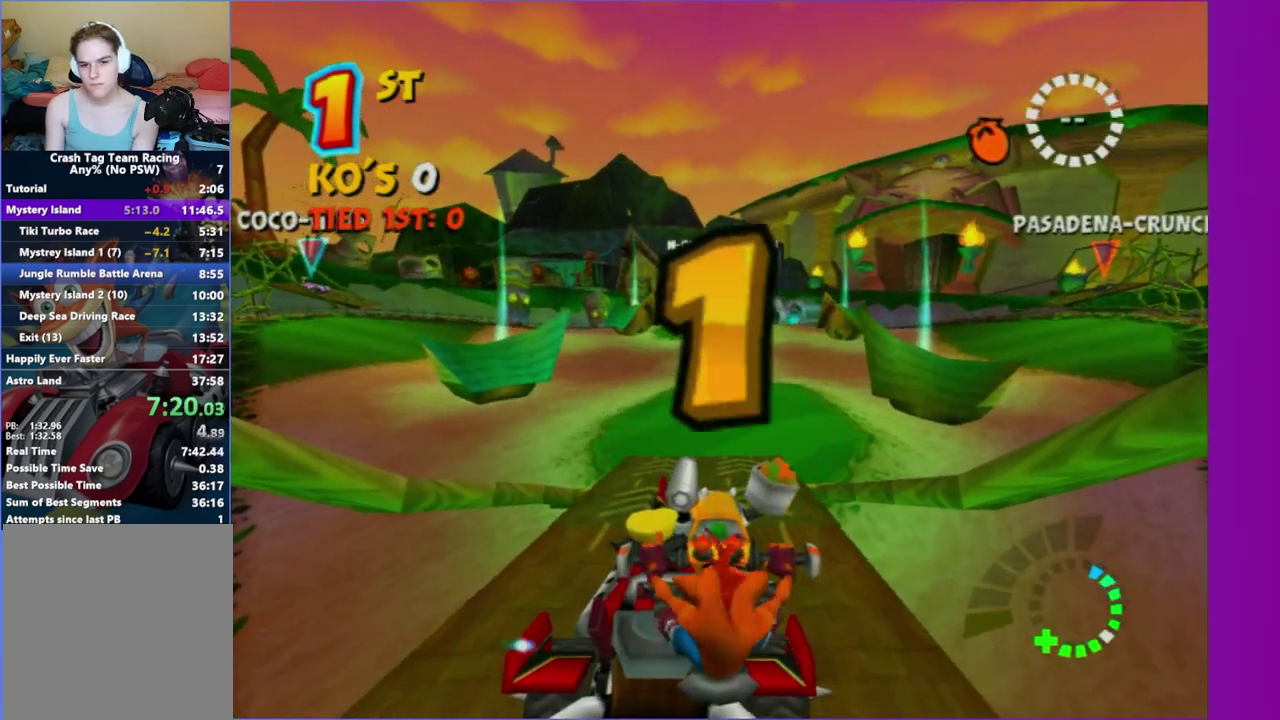
{"buttons": ["R1"], "left_stick": "center", "right_stick": "center", "events": [[33, "R1", "down"], [150, "R1", "up"], [200, "R1", "down"], [317, "R1", "up"], [400, "R1", "down"]]}
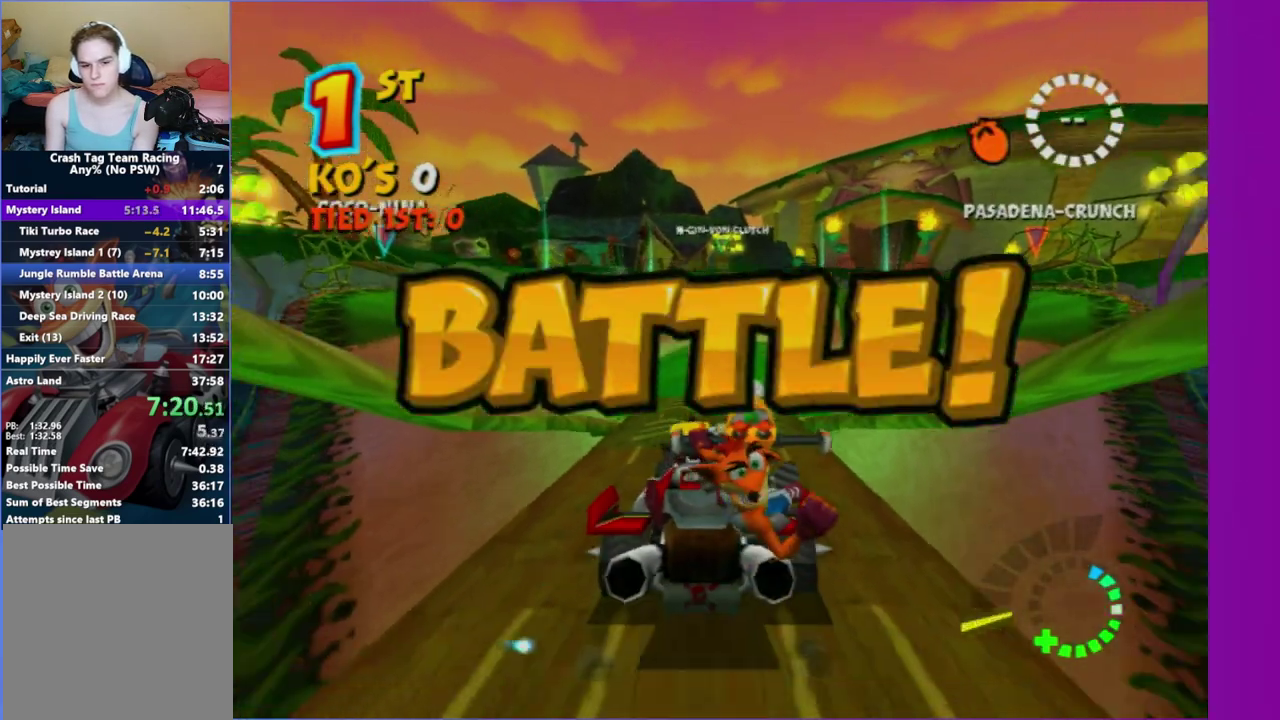
{"buttons": [], "left_stick": "center", "right_stick": "center", "events": [[17, "R1", "up"], [100, "R1", "down"], [200, "R1", "up"]]}
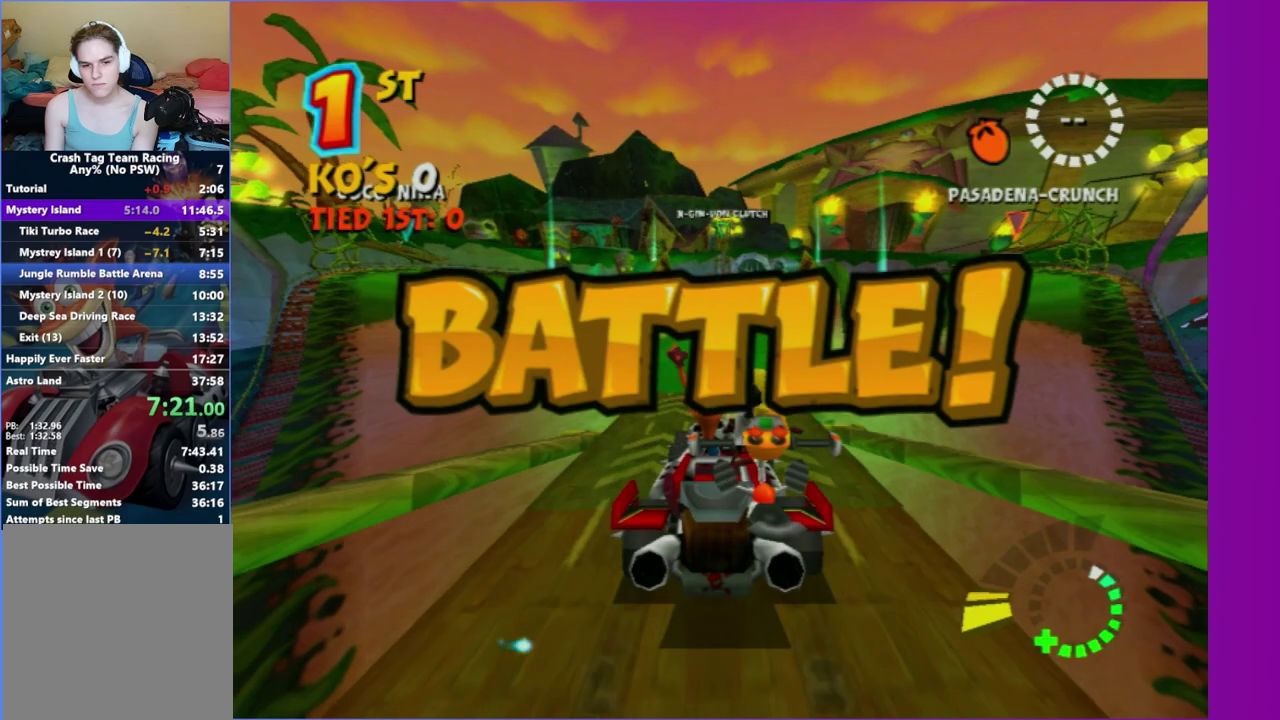
{"buttons": ["R2"], "left_stick": "center", "right_stick": "center", "events": [[150, "R2", "down"]]}
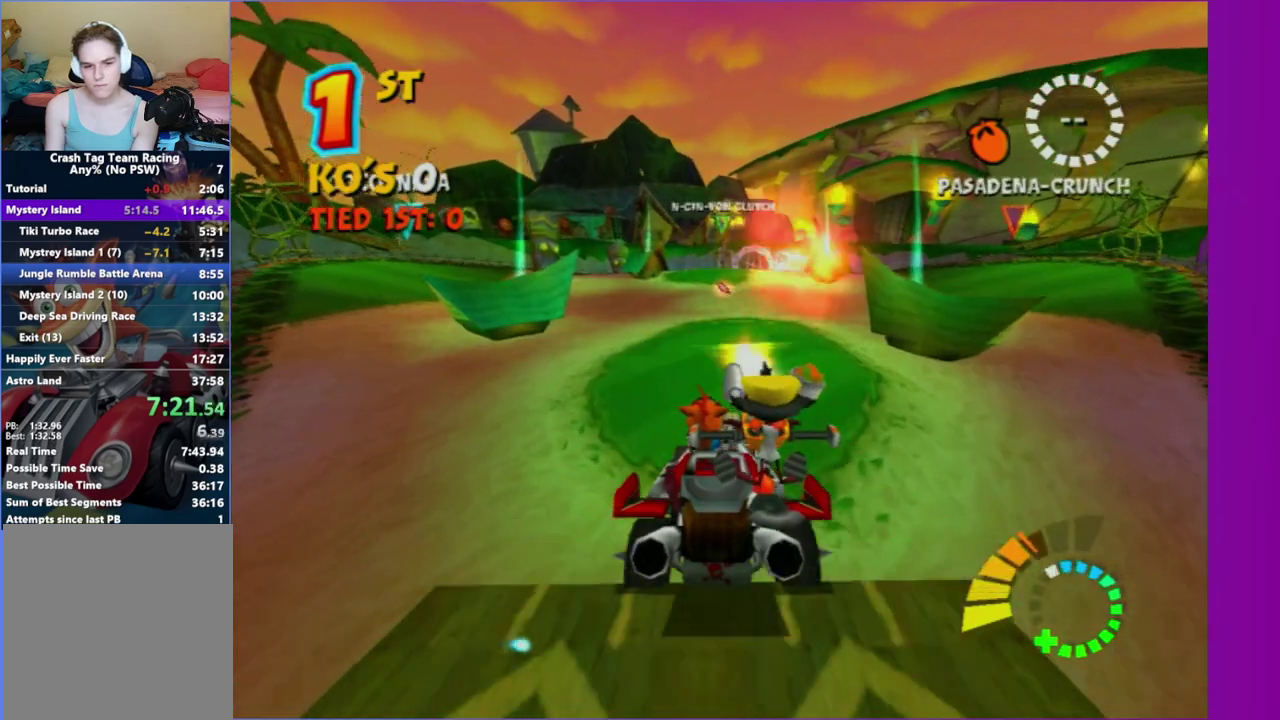
{"buttons": ["R2"], "left_stick": "center", "right_stick": "center", "events": []}
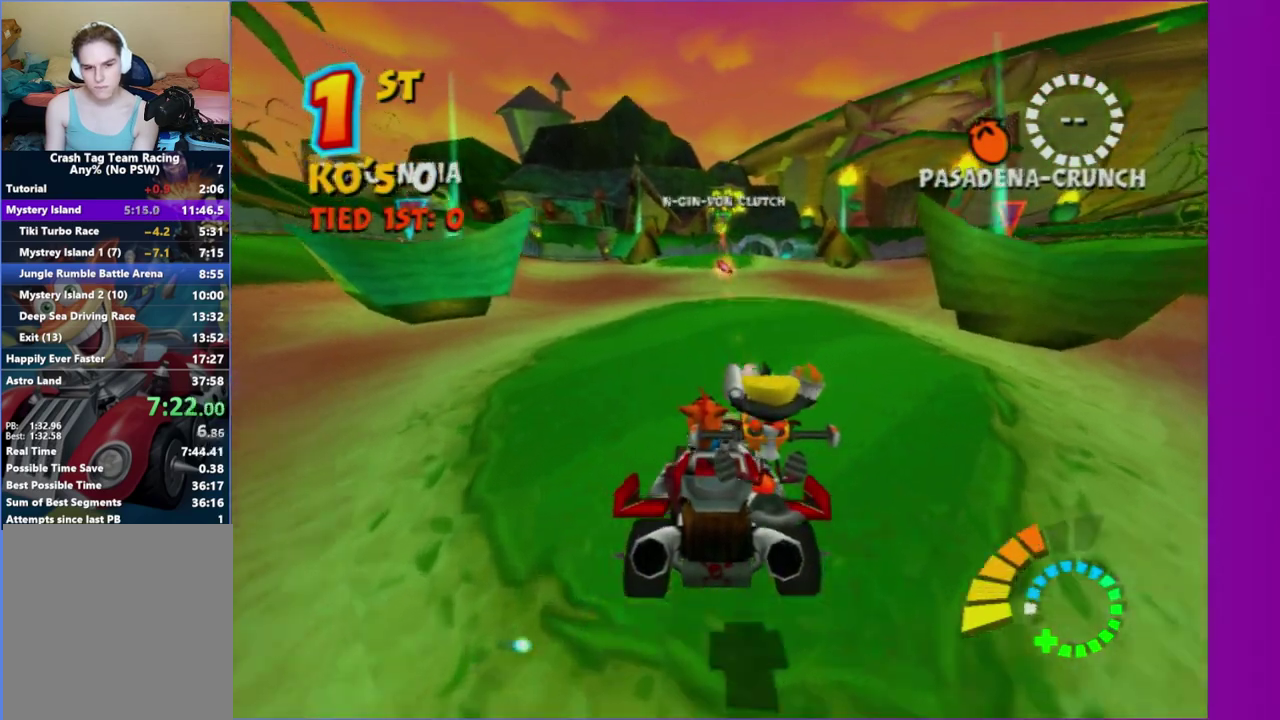
{"buttons": ["R2"], "left_stick": "center", "right_stick": "center", "events": []}
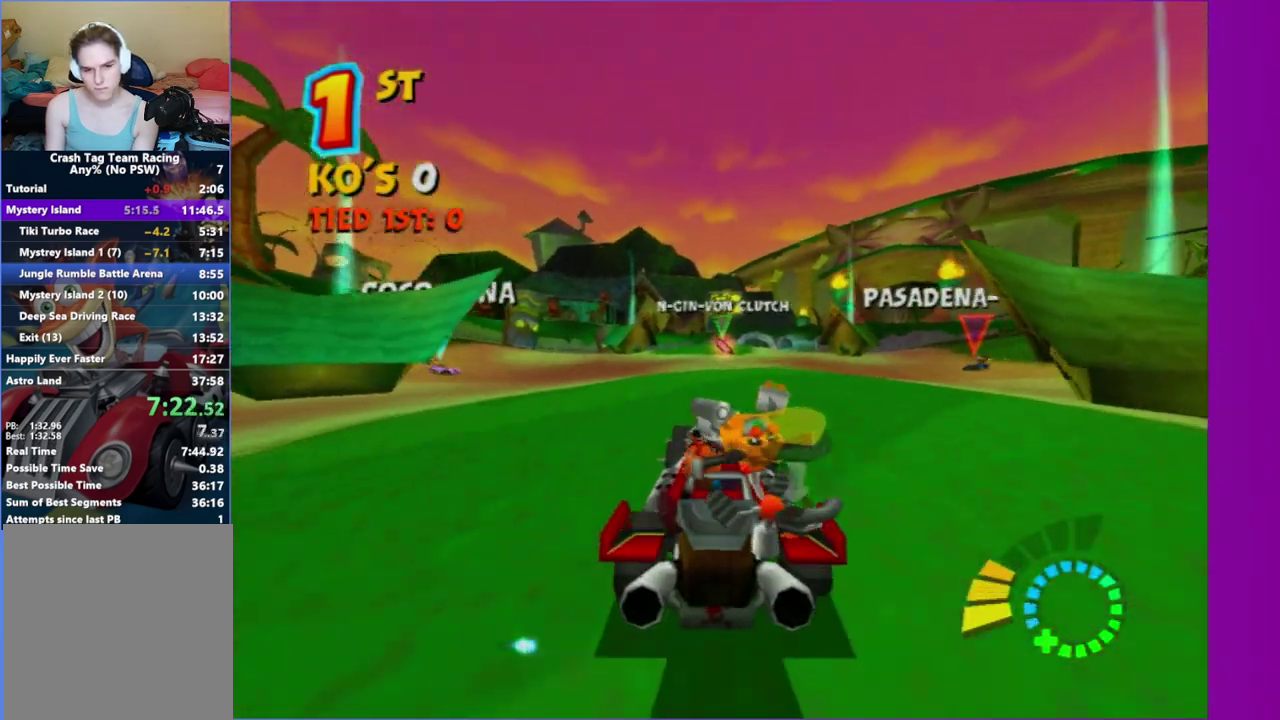
{"buttons": ["R2"], "left_stick": "center", "right_stick": "center", "events": []}
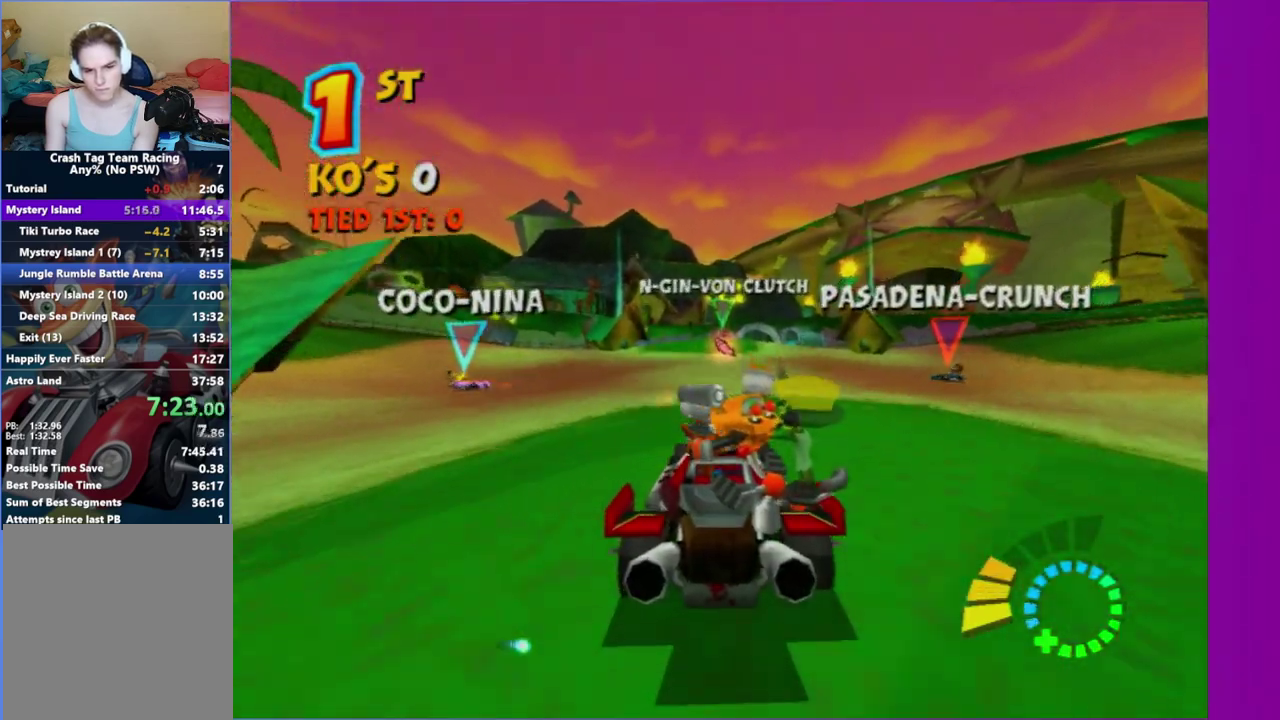
{"buttons": ["R2"], "left_stick": "center", "right_stick": "center", "events": []}
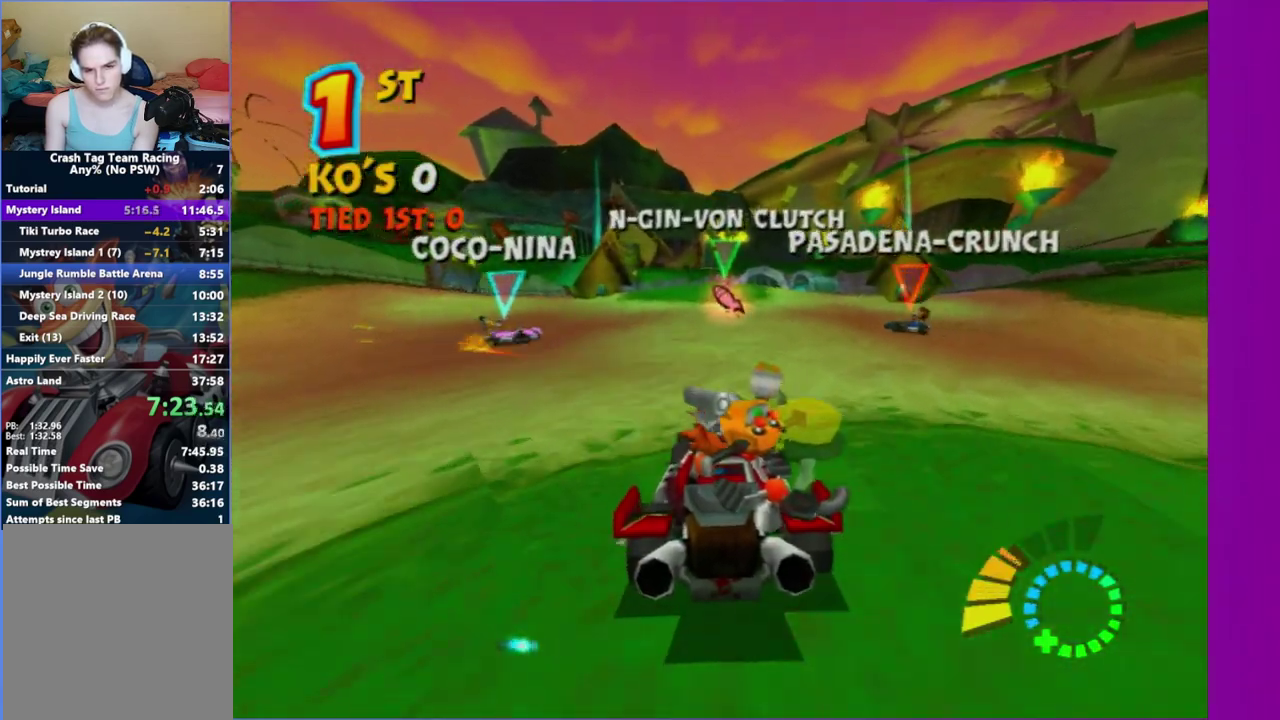
{"buttons": ["R2"], "left_stick": "center", "right_stick": "center", "events": []}
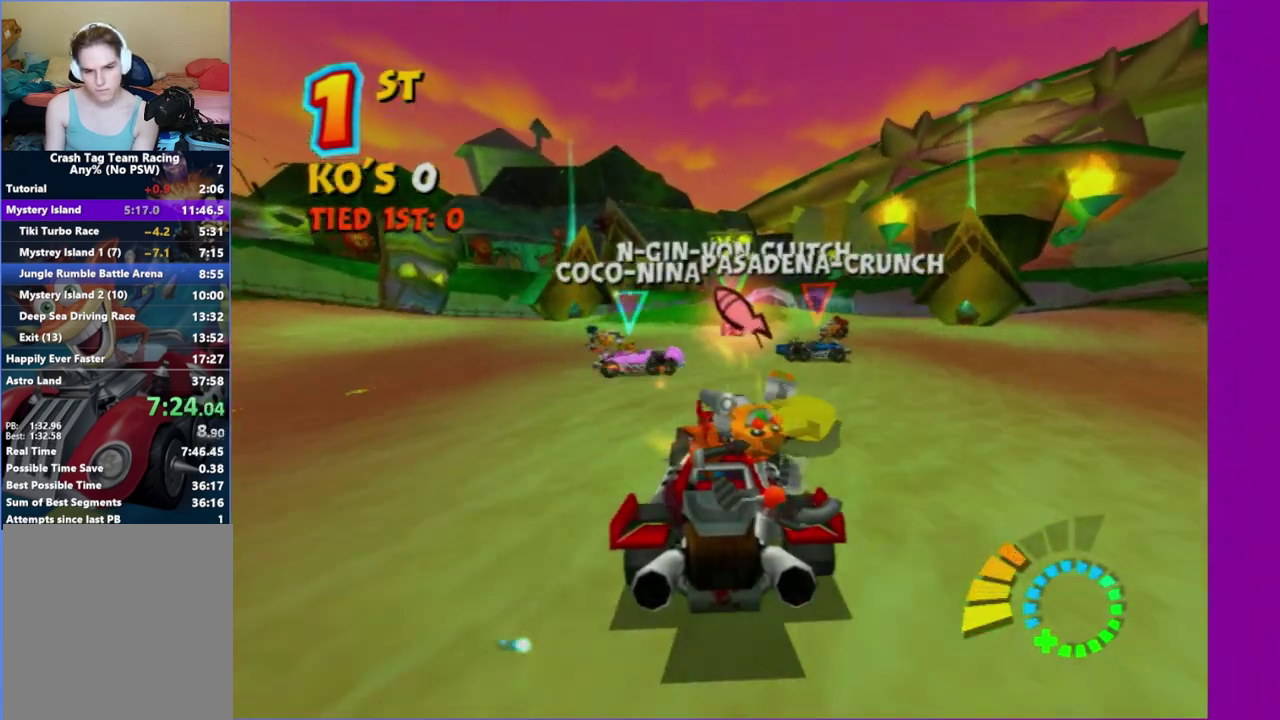
{"buttons": ["L2"], "left_stick": "center", "right_stick": "center", "events": [[133, "L2", "down"], [150, "R2", "up"]]}
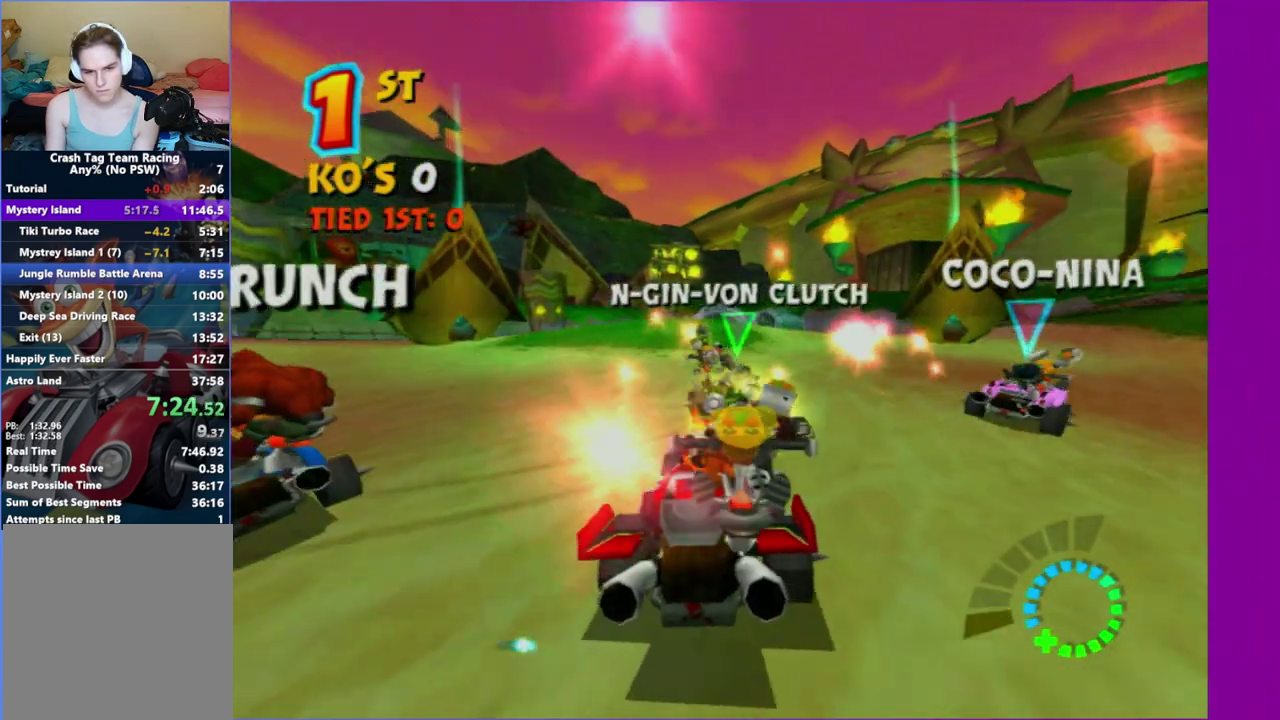
{"buttons": [], "left_stick": "center", "right_stick": "center", "events": [[367, "L2", "up"]]}
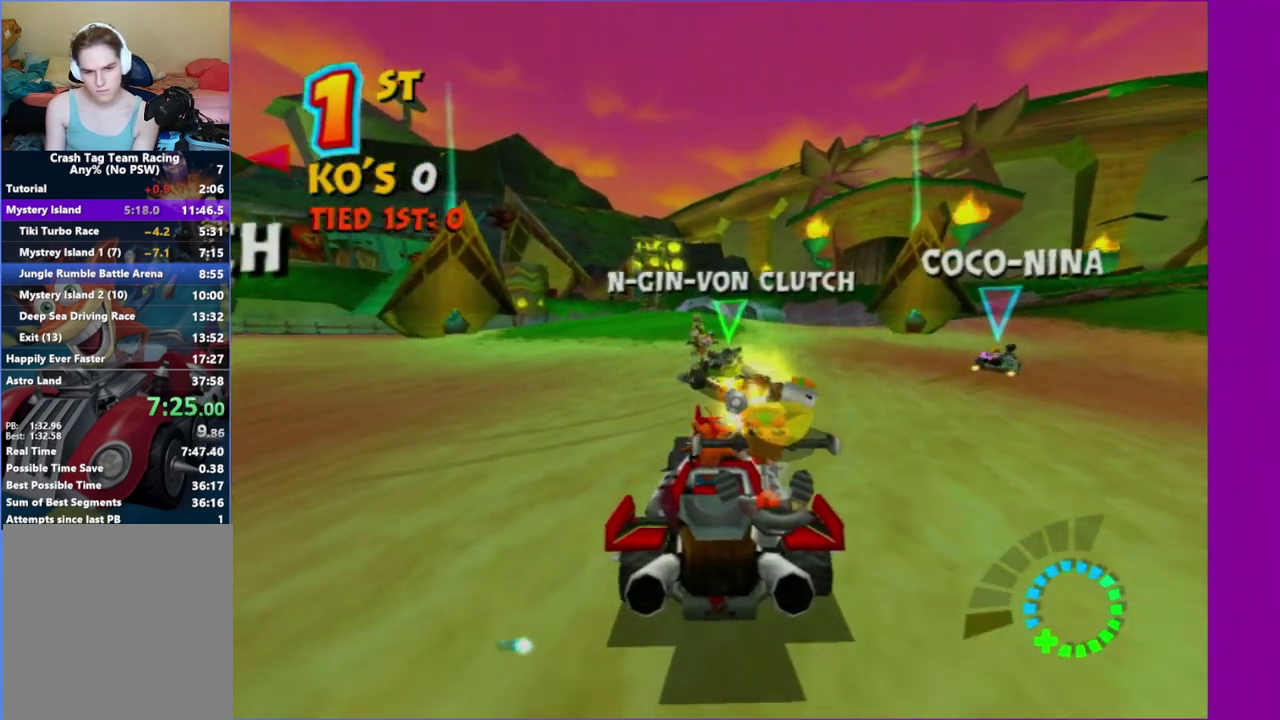
{"buttons": ["R2"], "left_stick": "center", "right_stick": "center", "events": [[133, "R2", "down"]]}